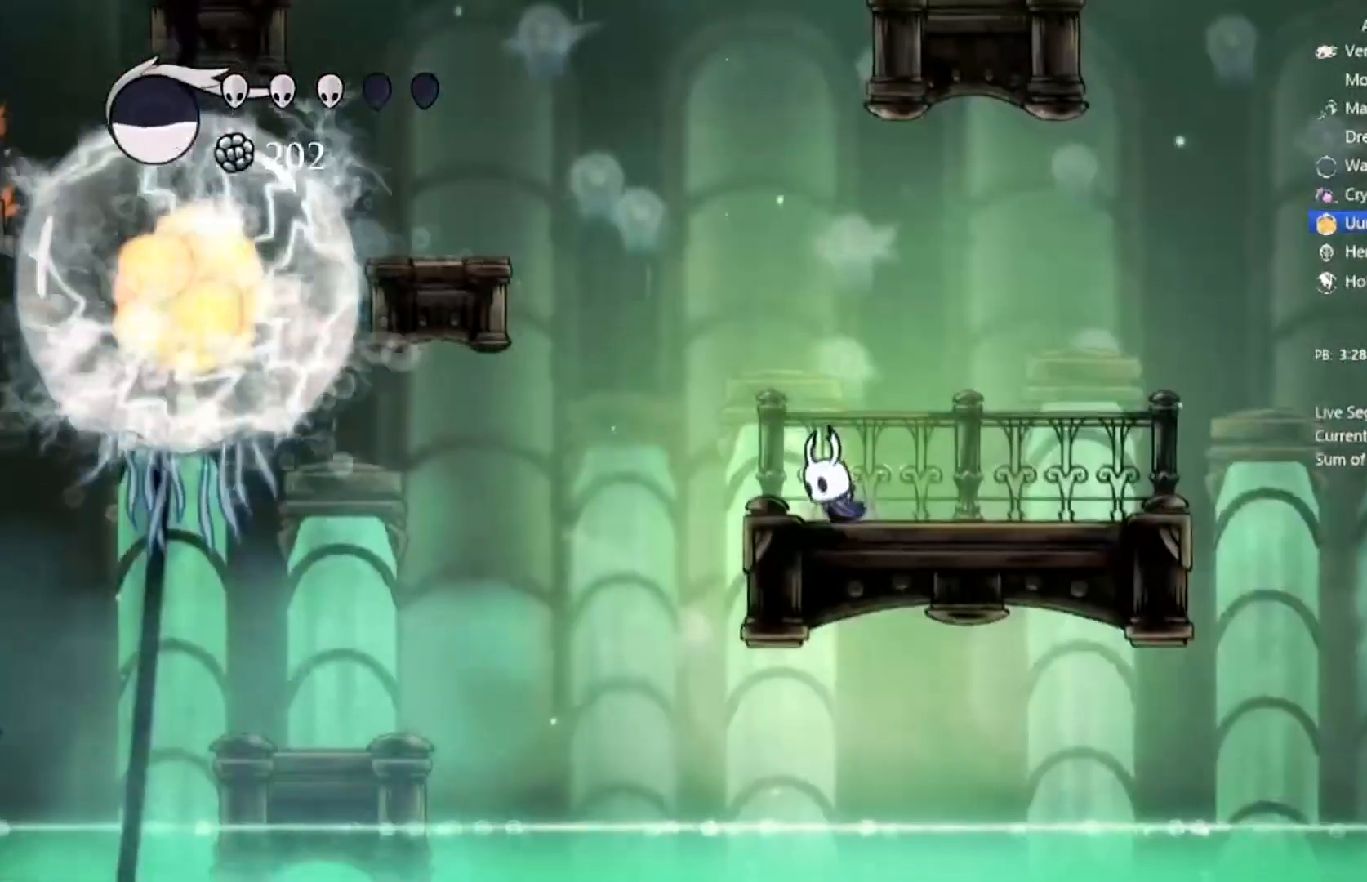
Gameplay with a controller (Xbox layout); each line is a JSON object with the inputs held at the frame after it. "events" lists button and stick changes between this image and that frame as [ms after this image, input, new state], when the widget could be followed in between. Not read: right_stick.
{"buttons": [], "left_stick": "center"}
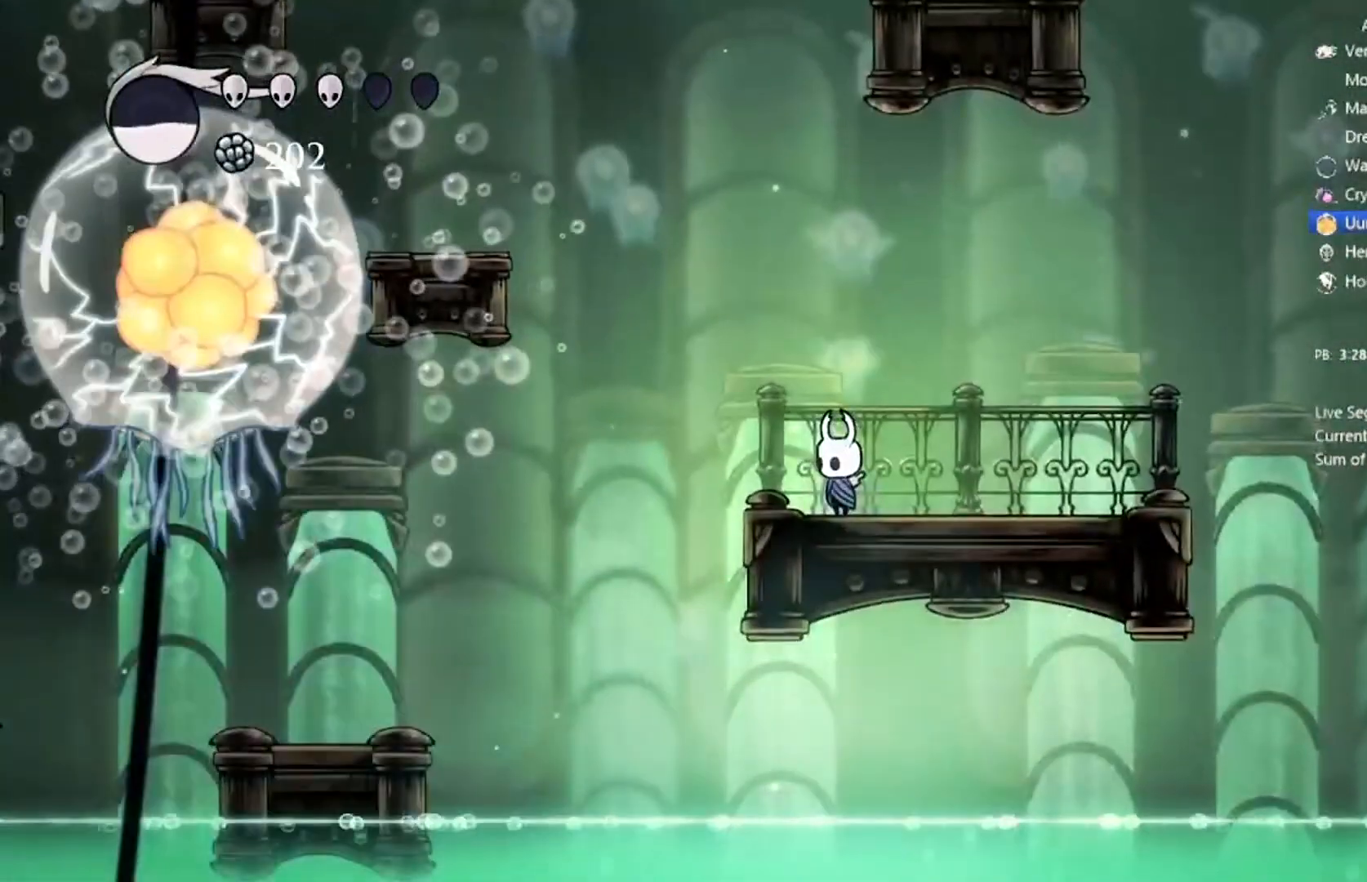
{"buttons": ["R1"], "left_stick": "center", "events": [[233, "R1", "down"]]}
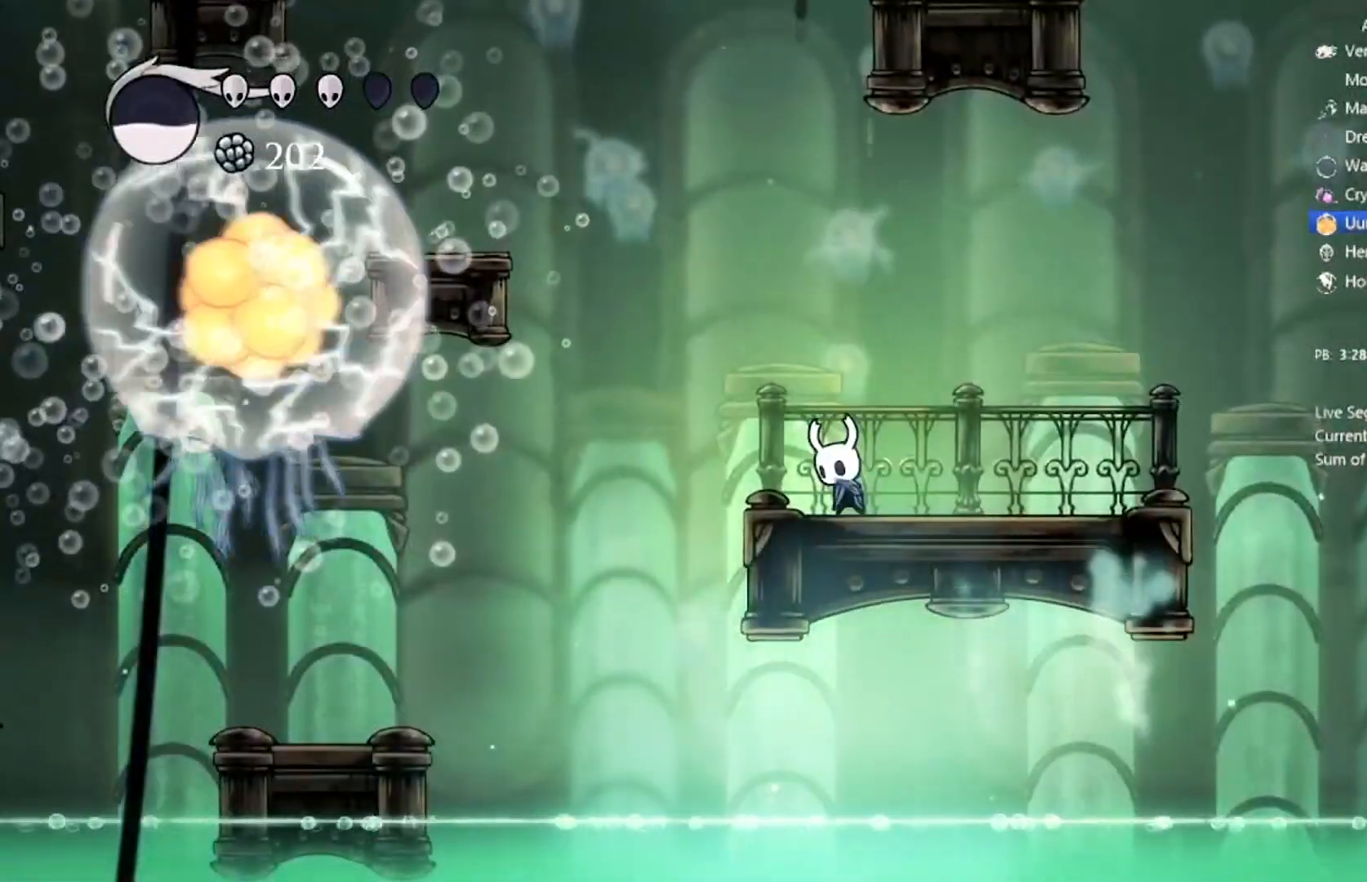
{"buttons": ["R1"], "left_stick": "center", "events": []}
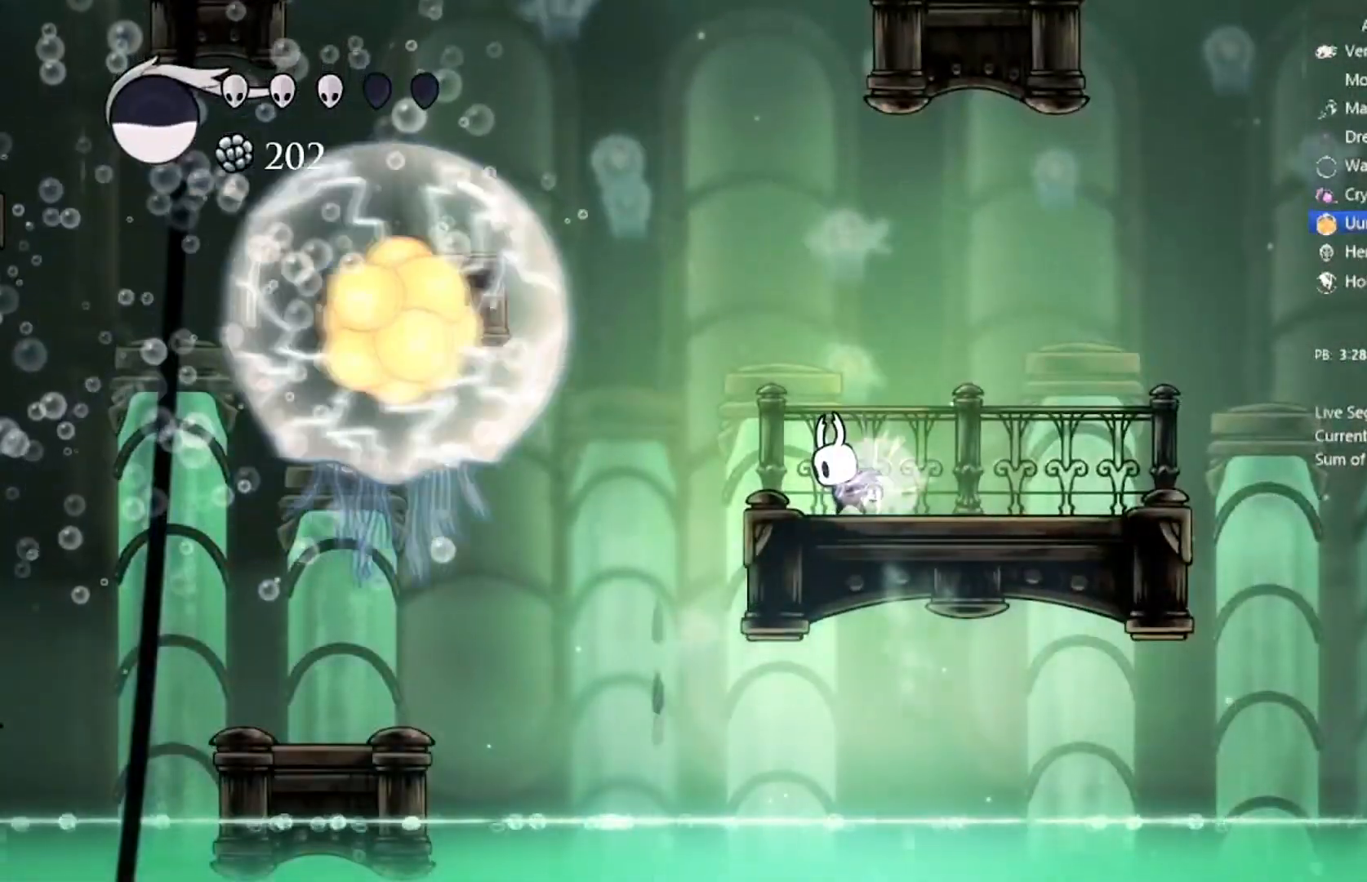
{"buttons": ["R1"], "left_stick": "center", "events": []}